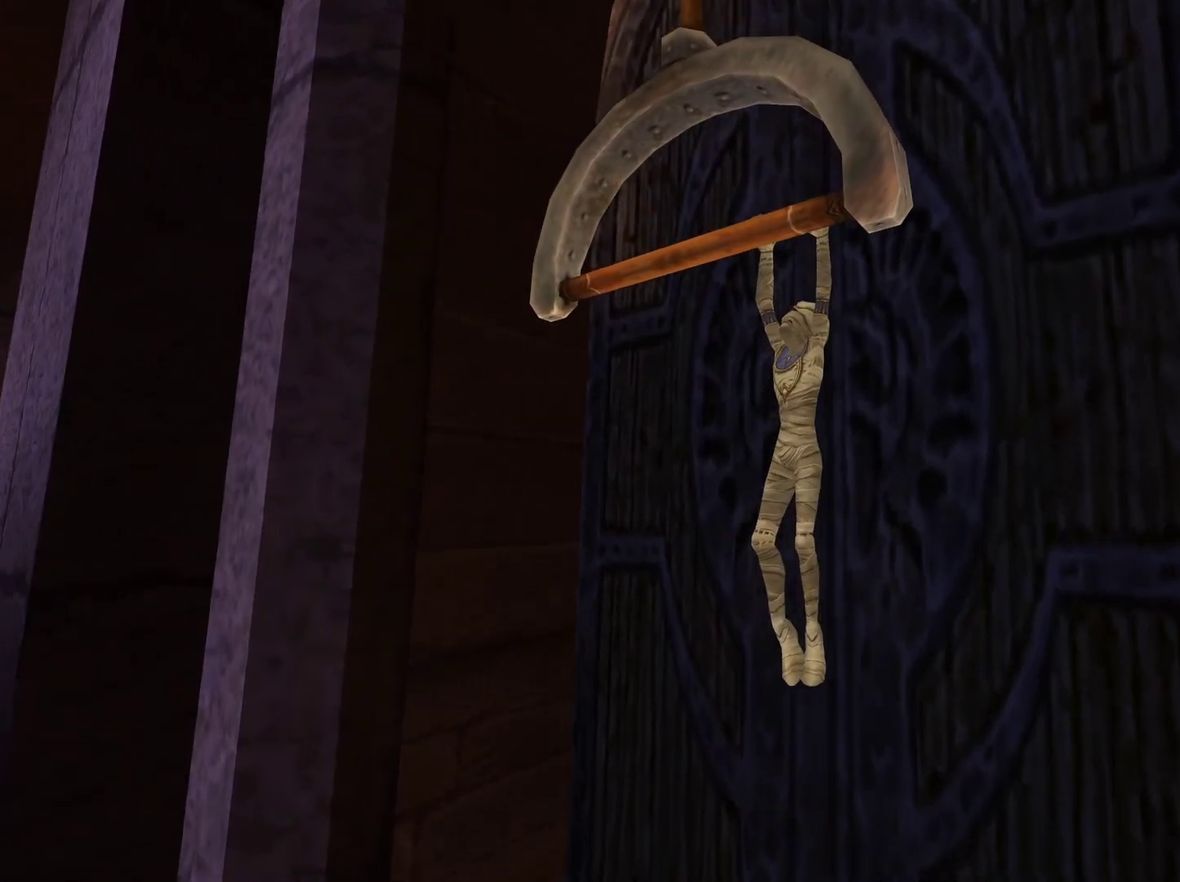
Gameplay with a controller (Xbox layout); each line is a JSON object with the inputs held at the frame after it. "events" lists button and stick changes between this image and that frame as [ms after this image, input, new state], when the widget could be followed in between.
{"buttons": [], "left_stick": "center", "right_stick": "down-right", "events": [[450, "right_stick", "down-right"]]}
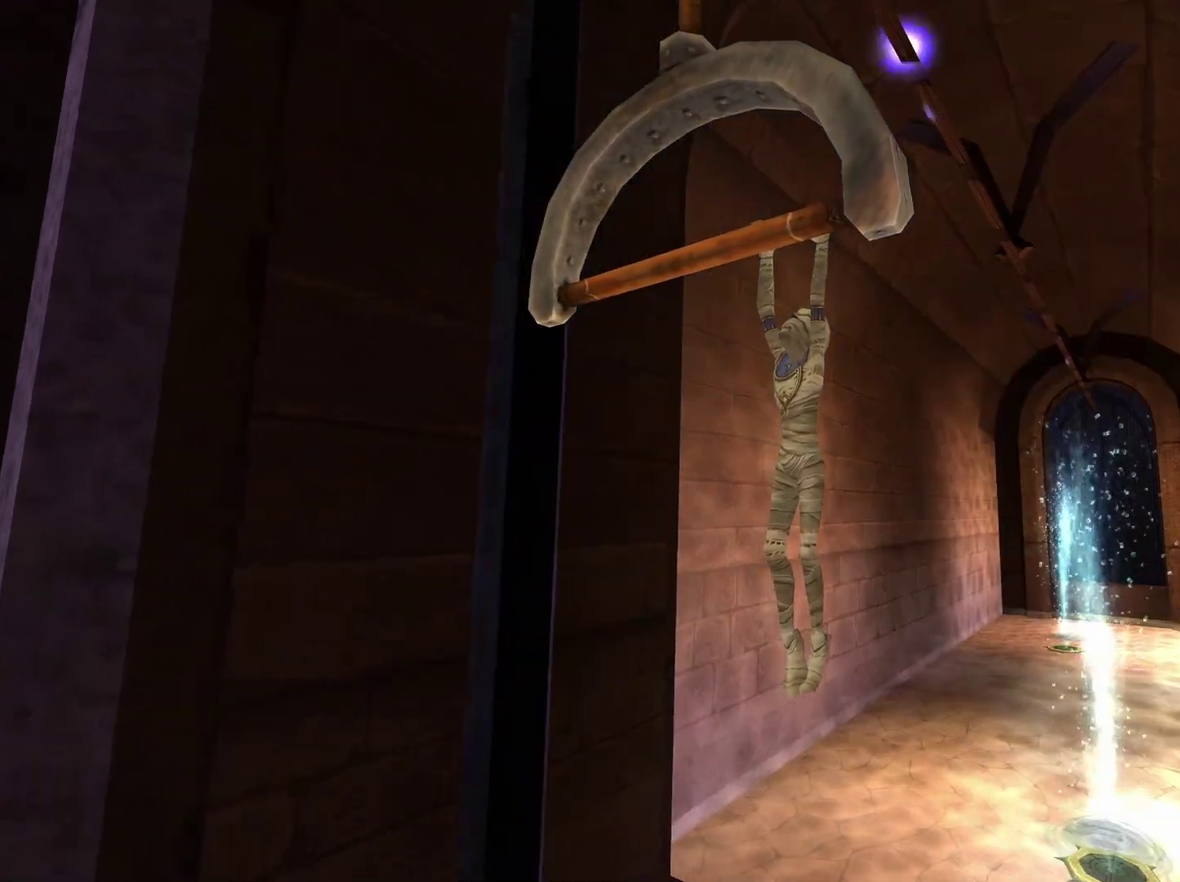
{"buttons": [], "left_stick": "right", "right_stick": "center", "events": [[167, "right_stick", "down"], [250, "right_stick", "center"], [483, "left_stick", "right"]]}
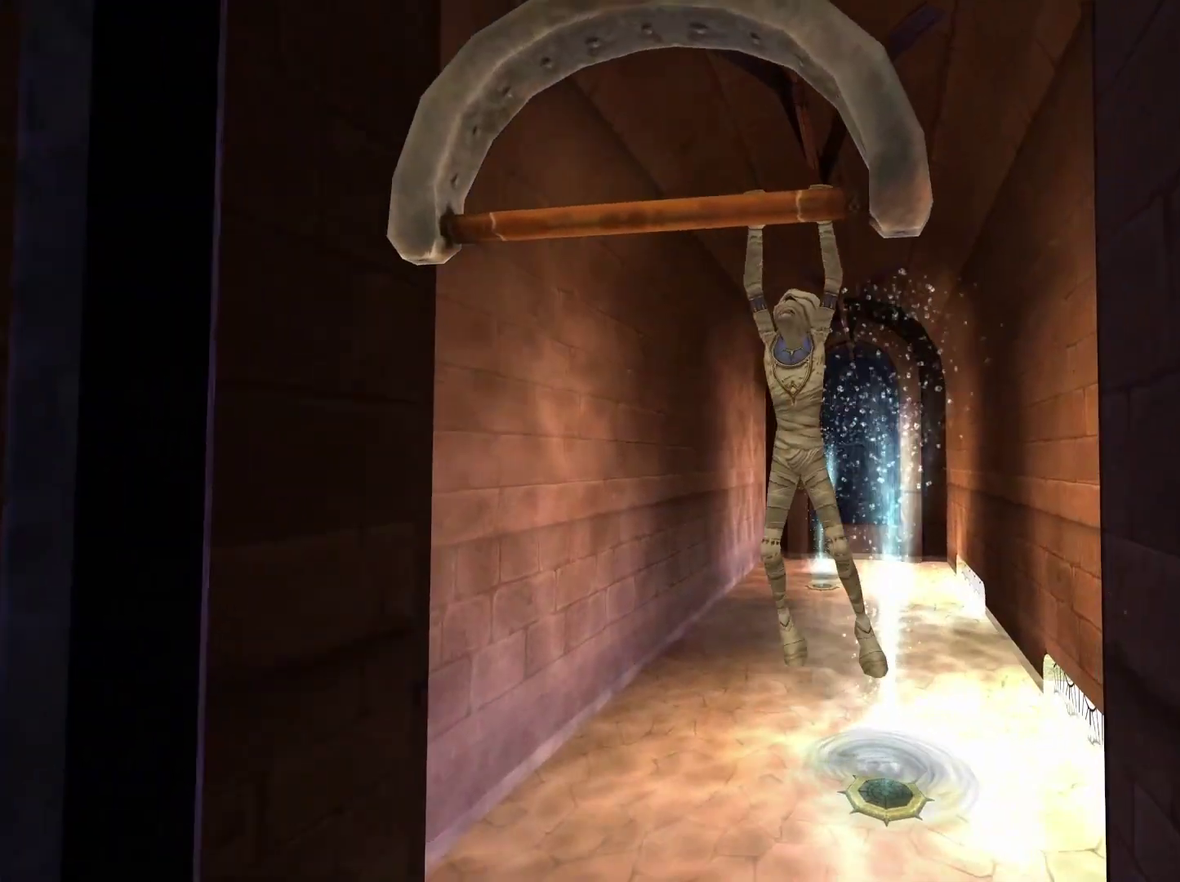
{"buttons": [], "left_stick": "left", "right_stick": "down-left", "events": [[67, "left_stick", "up-right"], [117, "right_stick", "down"], [233, "right_stick", "down-left"], [283, "left_stick", "up-left"], [333, "left_stick", "left"]]}
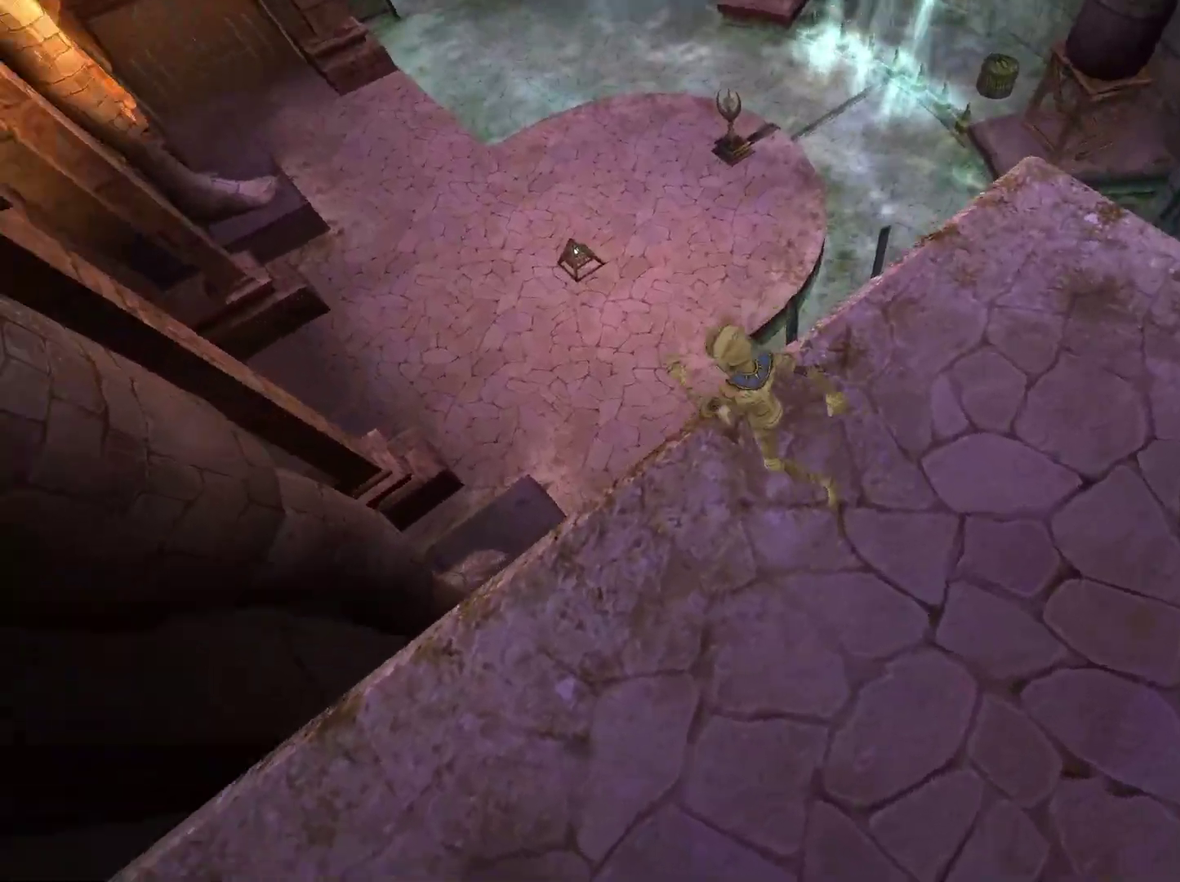
{"buttons": [], "left_stick": "up-right", "right_stick": "center", "events": [[50, "left_stick", "center"], [50, "right_stick", "down"], [200, "left_stick", "up-left"], [267, "left_stick", "center"], [450, "left_stick", "up-right"], [450, "right_stick", "center"]]}
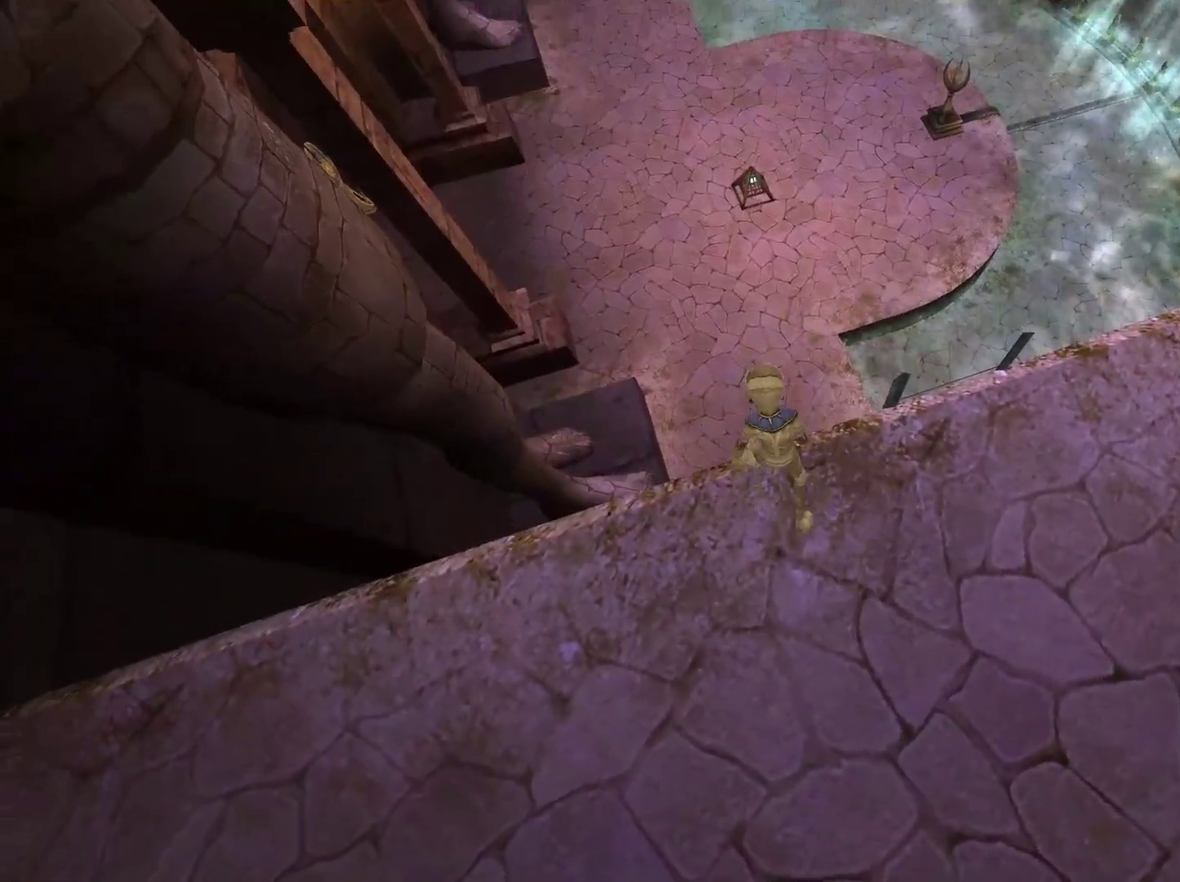
{"buttons": [], "left_stick": "up-right", "right_stick": "down-right", "events": [[200, "left_stick", "up"], [300, "right_stick", "down-right"], [417, "left_stick", "up-right"]]}
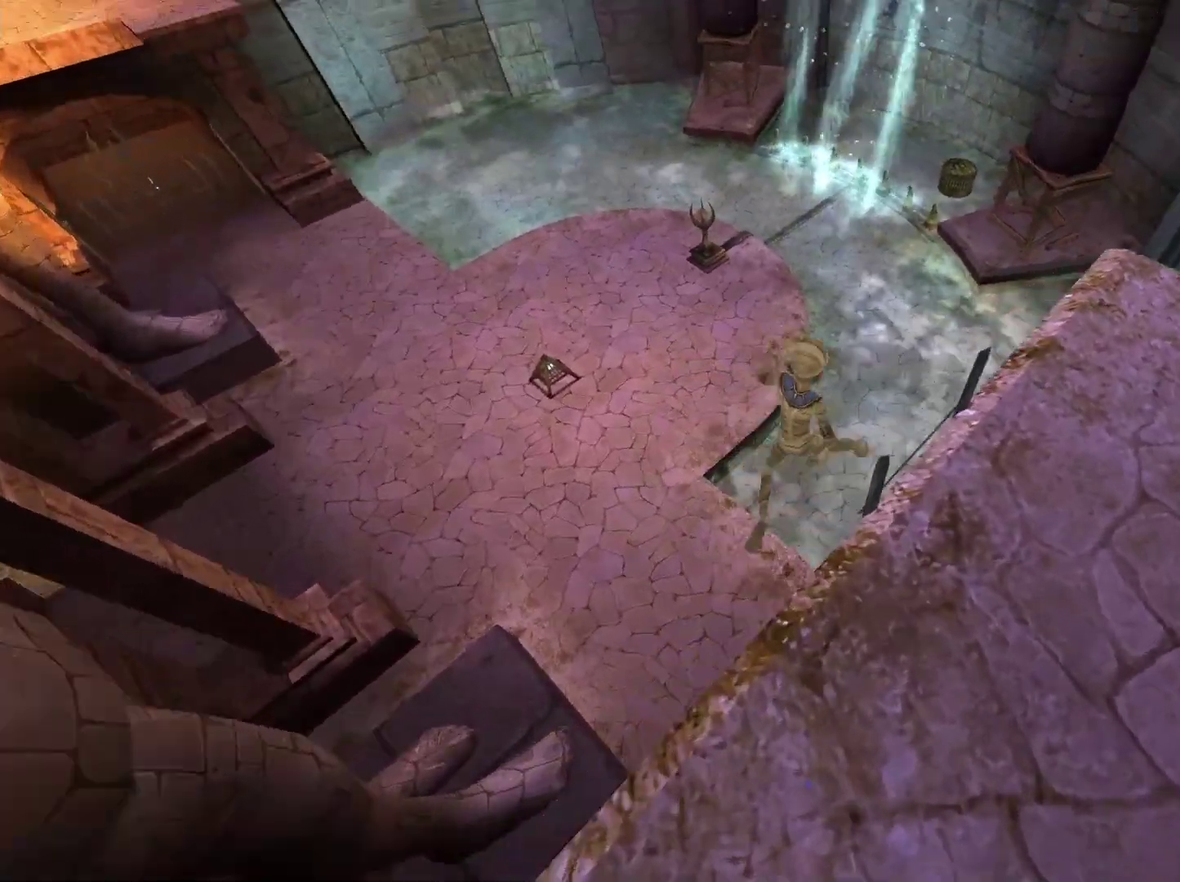
{"buttons": [], "left_stick": "down", "right_stick": "center", "events": [[17, "left_stick", "right"], [167, "left_stick", "center"], [233, "right_stick", "center"], [350, "left_stick", "down"]]}
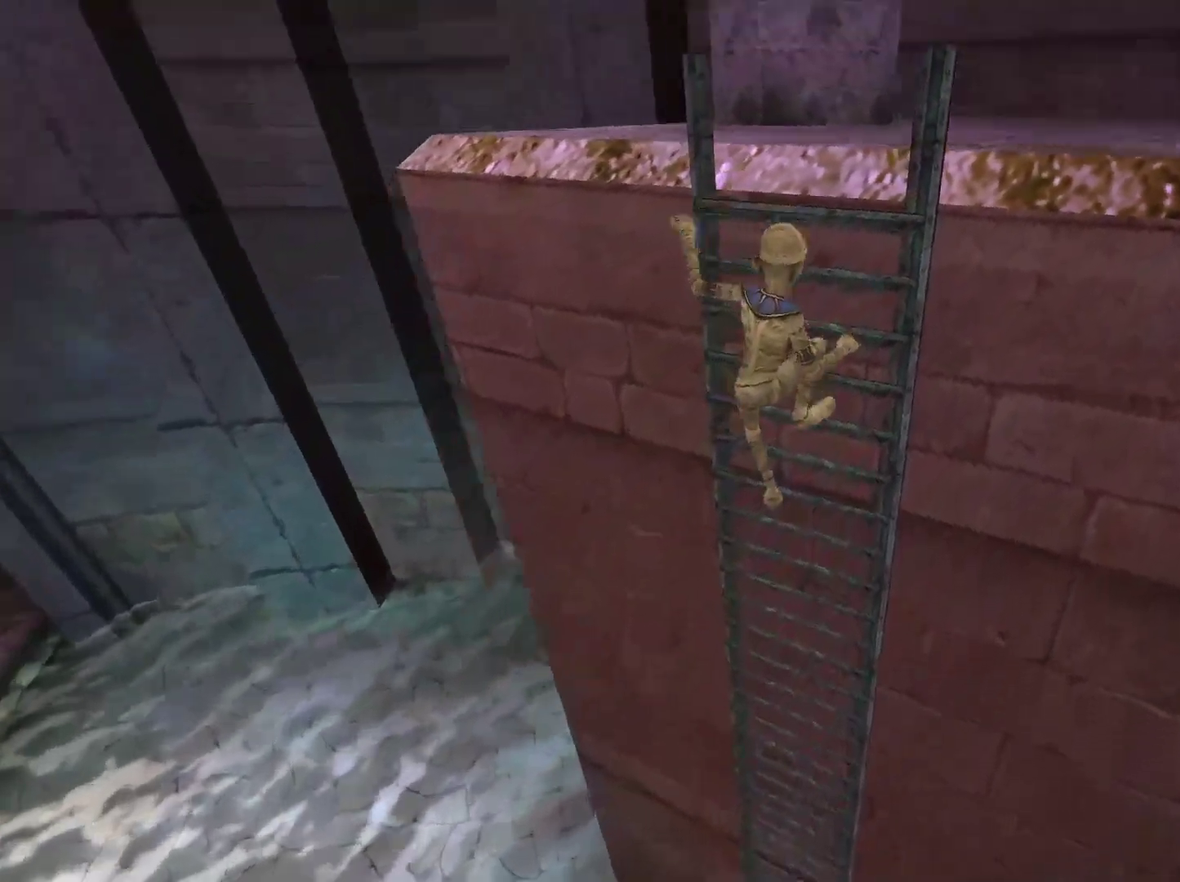
{"buttons": ["B"], "left_stick": "down", "right_stick": "center", "events": [[450, "B", "down"]]}
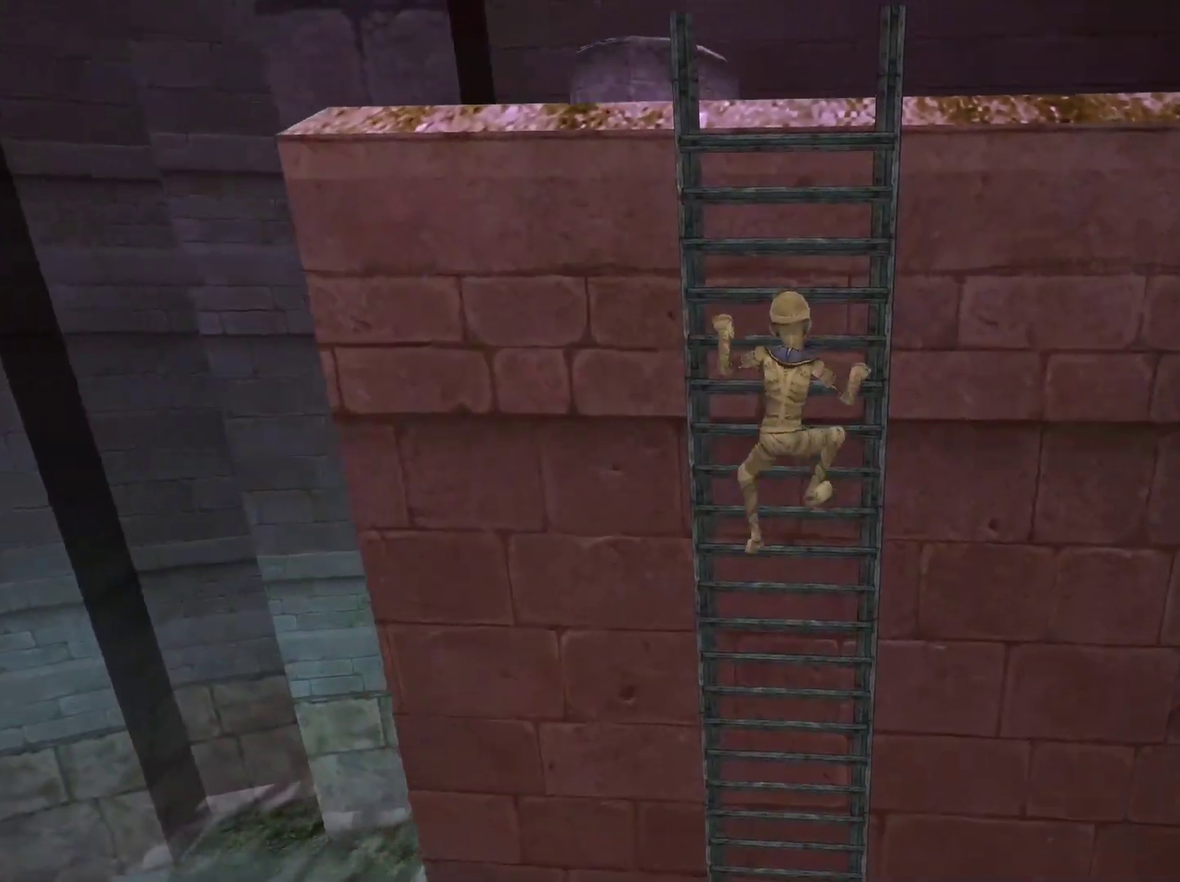
{"buttons": [], "left_stick": "down", "right_stick": "down-right", "events": [[100, "B", "up"], [350, "right_stick", "down-right"]]}
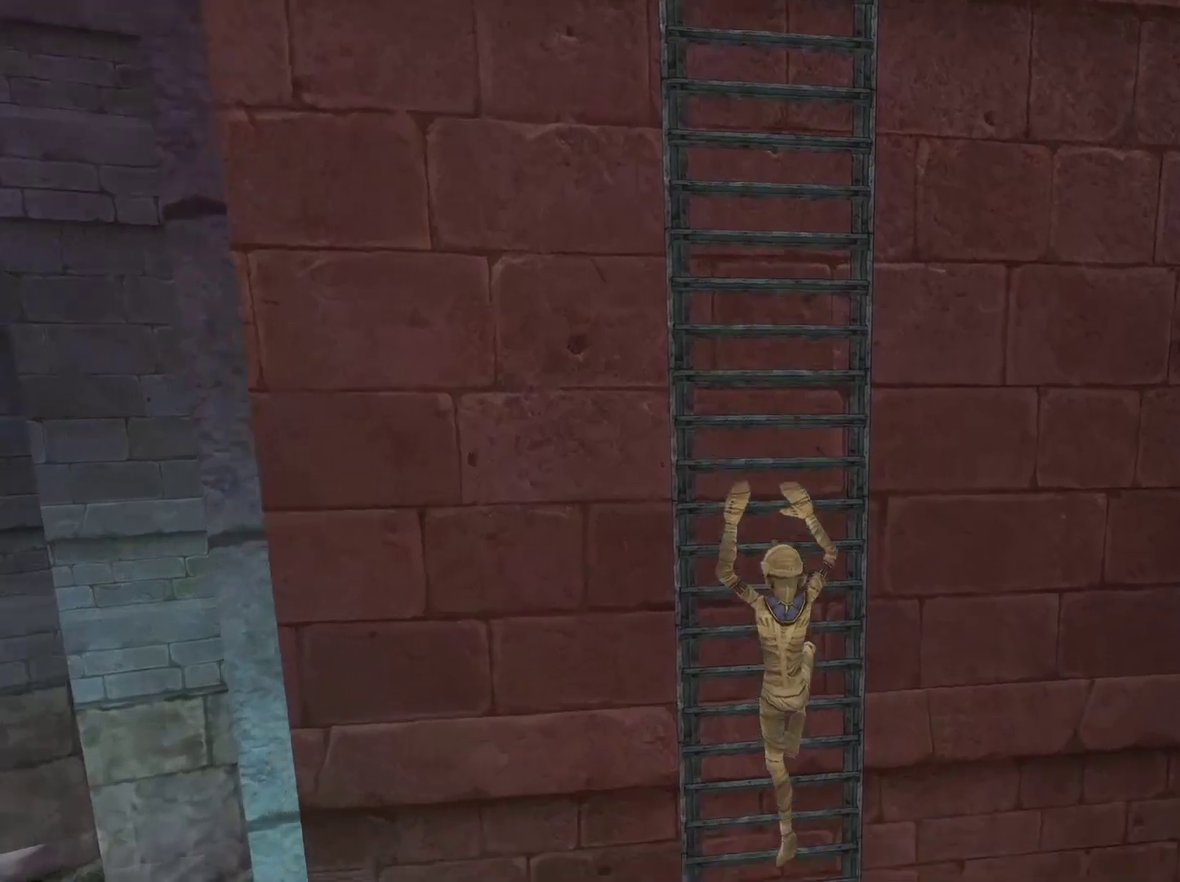
{"buttons": [], "left_stick": "right", "right_stick": "right", "events": [[50, "left_stick", "down-right"], [117, "right_stick", "right"], [317, "left_stick", "right"]]}
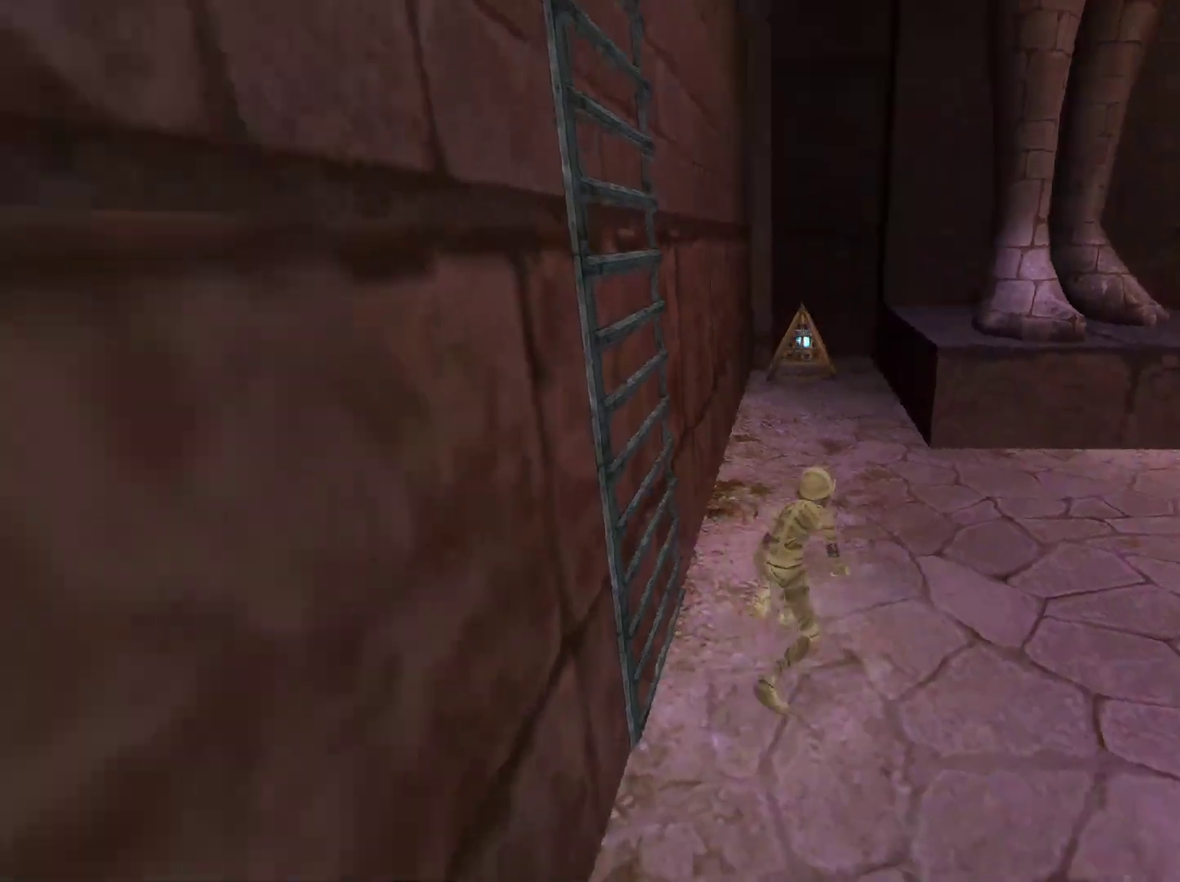
{"buttons": [], "left_stick": "up-right", "right_stick": "center", "events": [[17, "right_stick", "center"], [183, "right_stick", "right"], [417, "left_stick", "up-right"], [433, "right_stick", "center"]]}
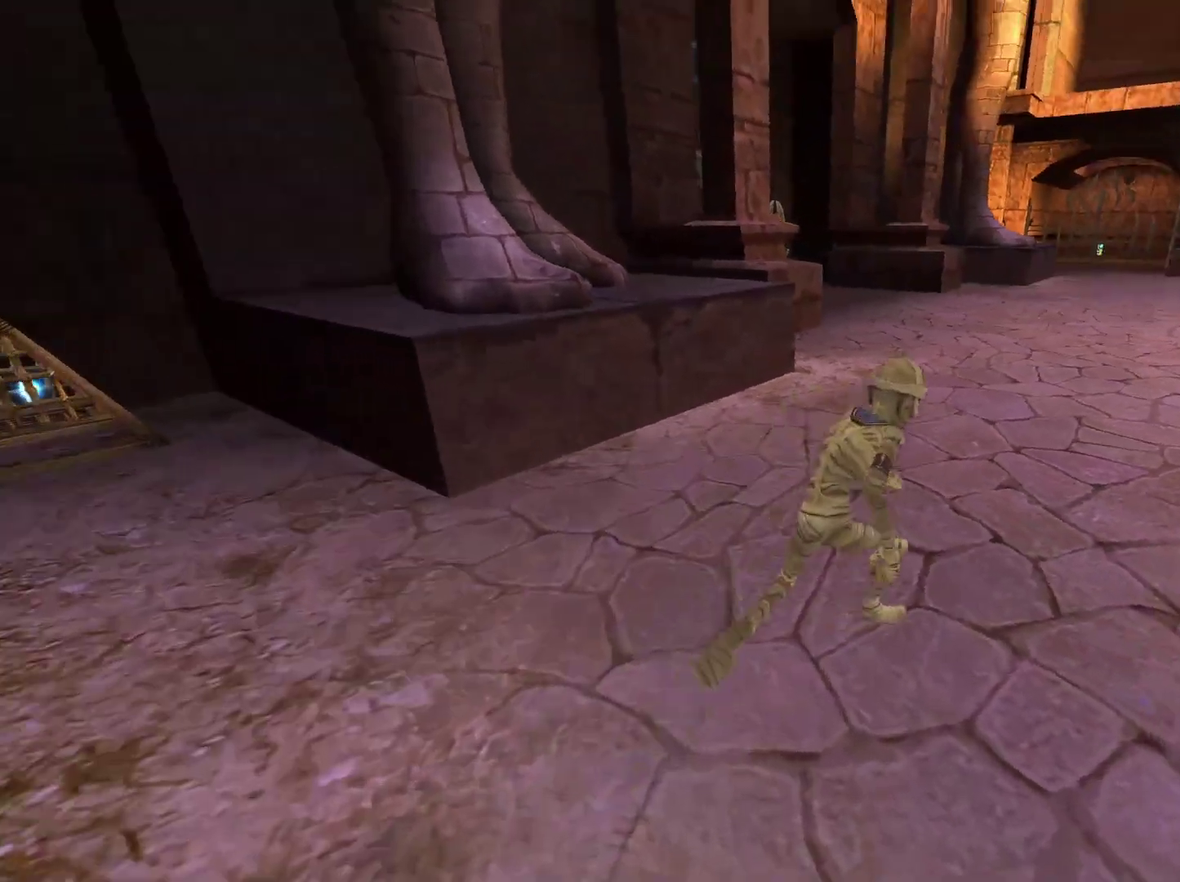
{"buttons": [], "left_stick": "up", "right_stick": "right", "events": [[50, "right_stick", "right"], [150, "left_stick", "up"]]}
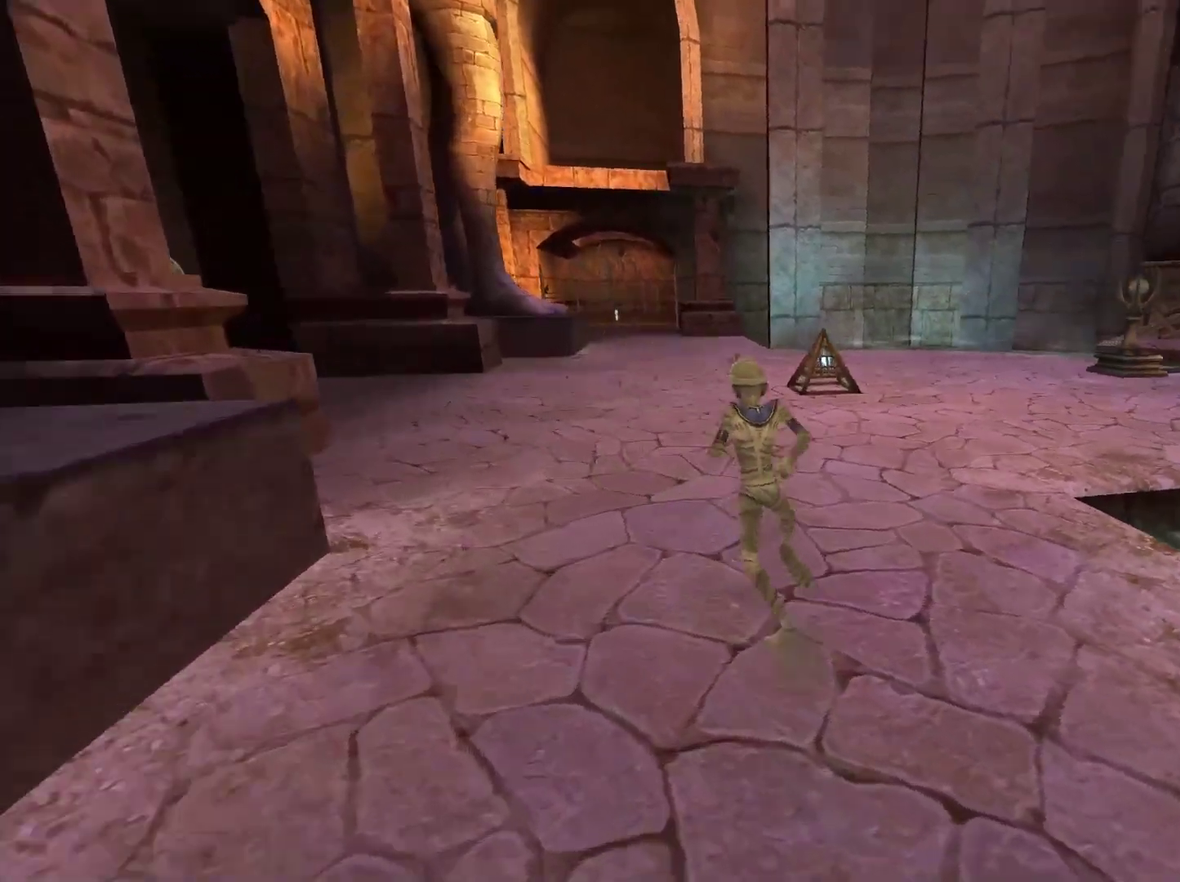
{"buttons": [], "left_stick": "up-left", "right_stick": "down-left", "events": [[17, "right_stick", "center"], [117, "left_stick", "up-left"], [383, "right_stick", "down-left"]]}
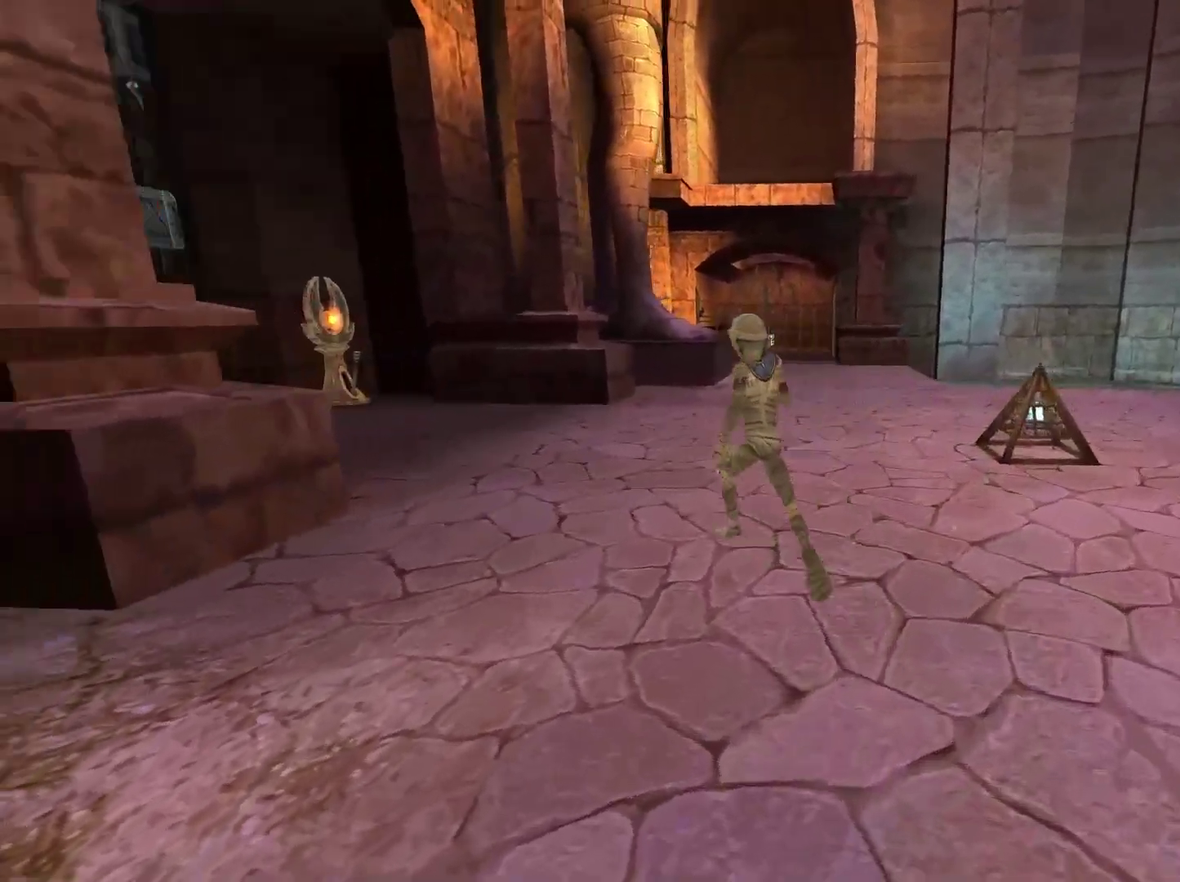
{"buttons": [], "left_stick": "up", "right_stick": "center", "events": [[17, "left_stick", "up"], [133, "right_stick", "center"]]}
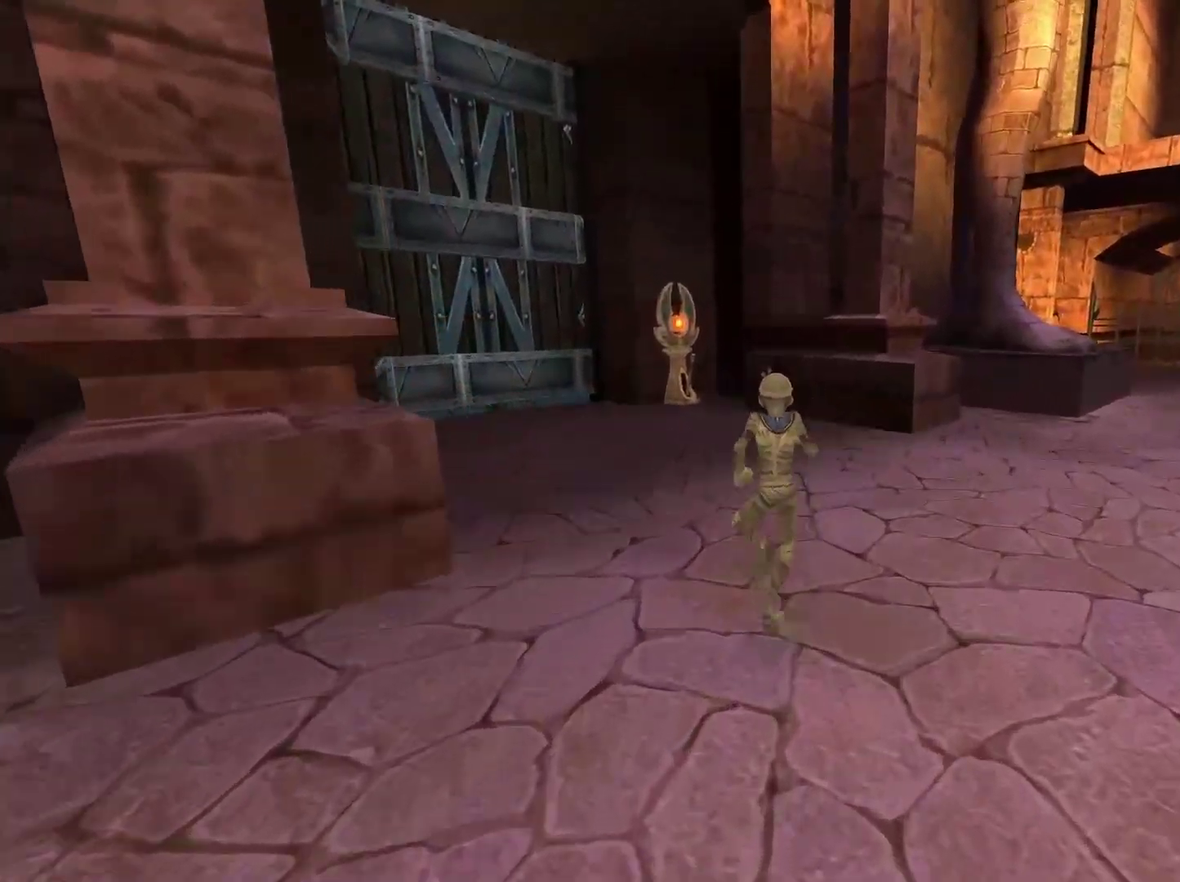
{"buttons": [], "left_stick": "up", "right_stick": "center", "events": []}
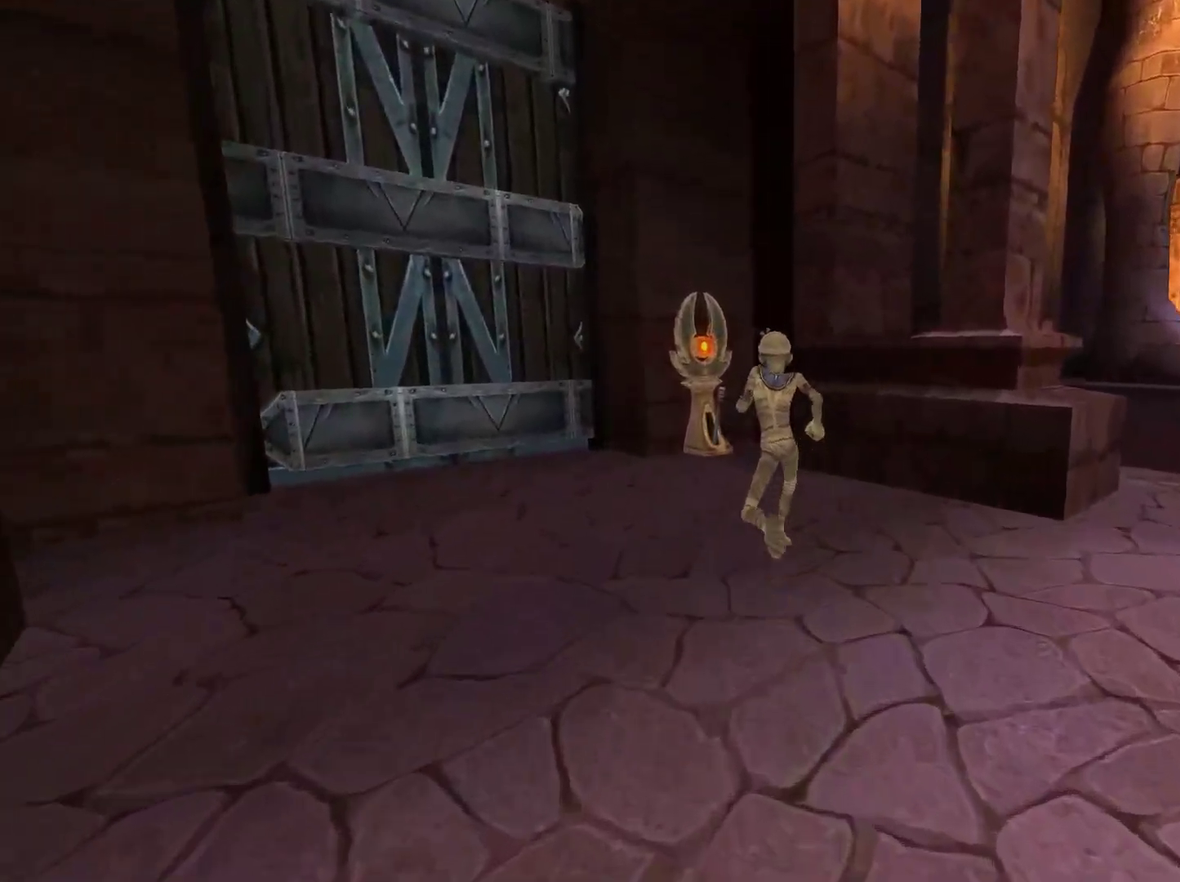
{"buttons": [], "left_stick": "up", "right_stick": "center", "events": []}
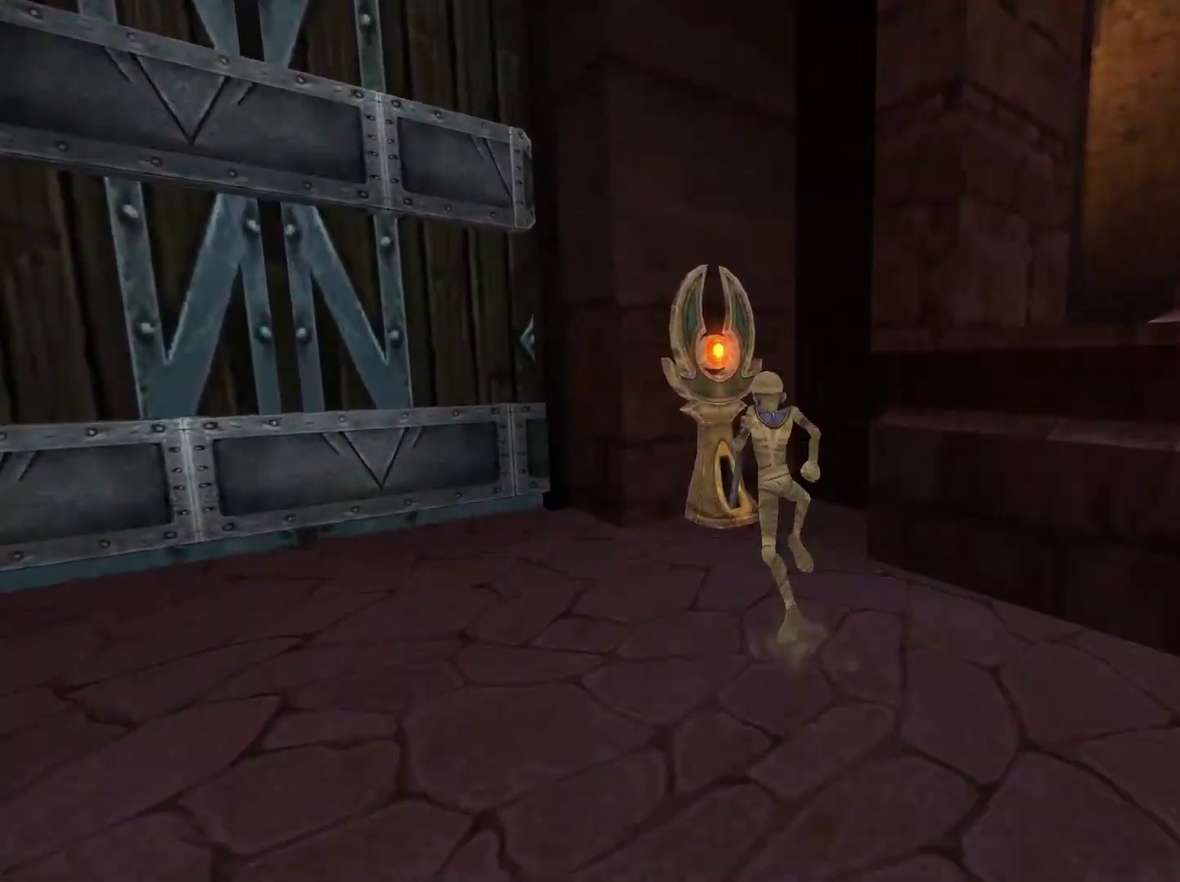
{"buttons": [], "left_stick": "center", "right_stick": "center", "events": [[133, "X", "down"], [183, "left_stick", "center"], [233, "X", "up"]]}
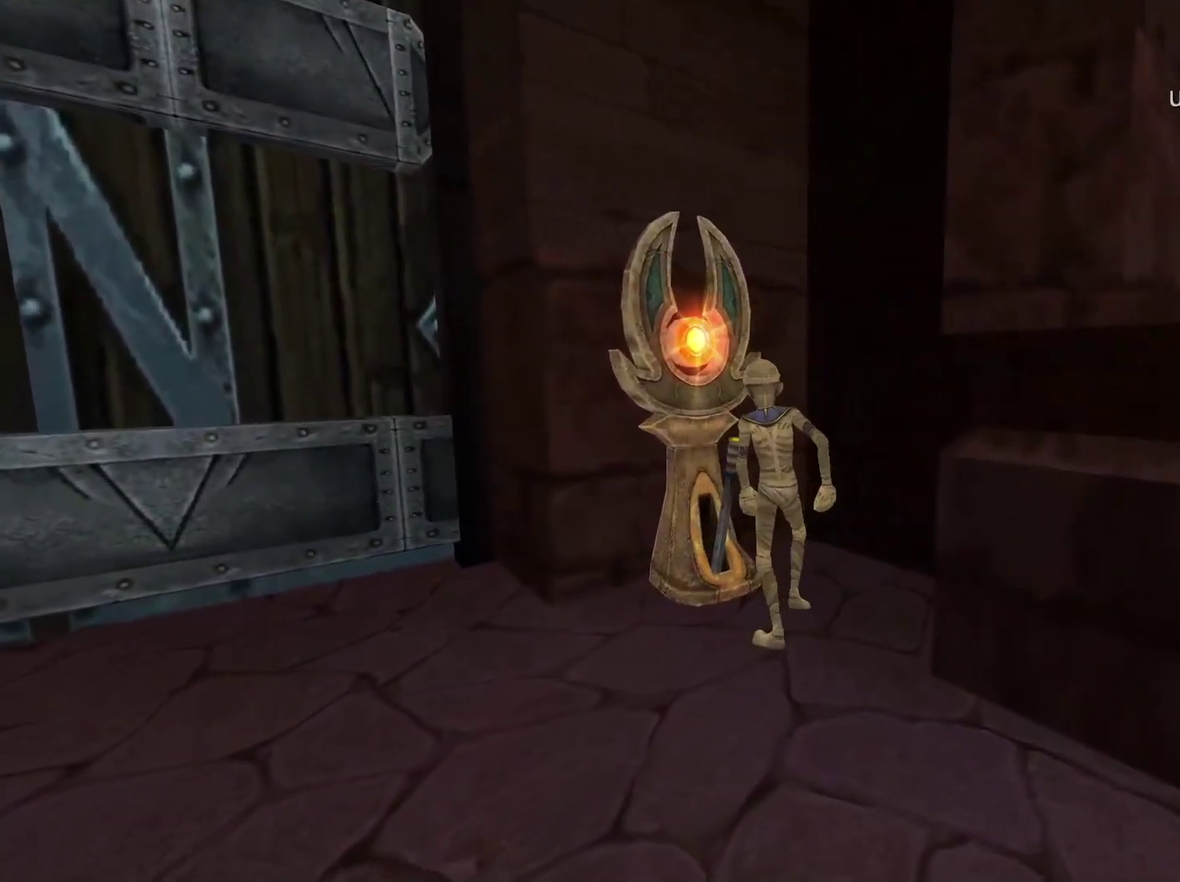
{"buttons": [], "left_stick": "center", "right_stick": "center", "events": []}
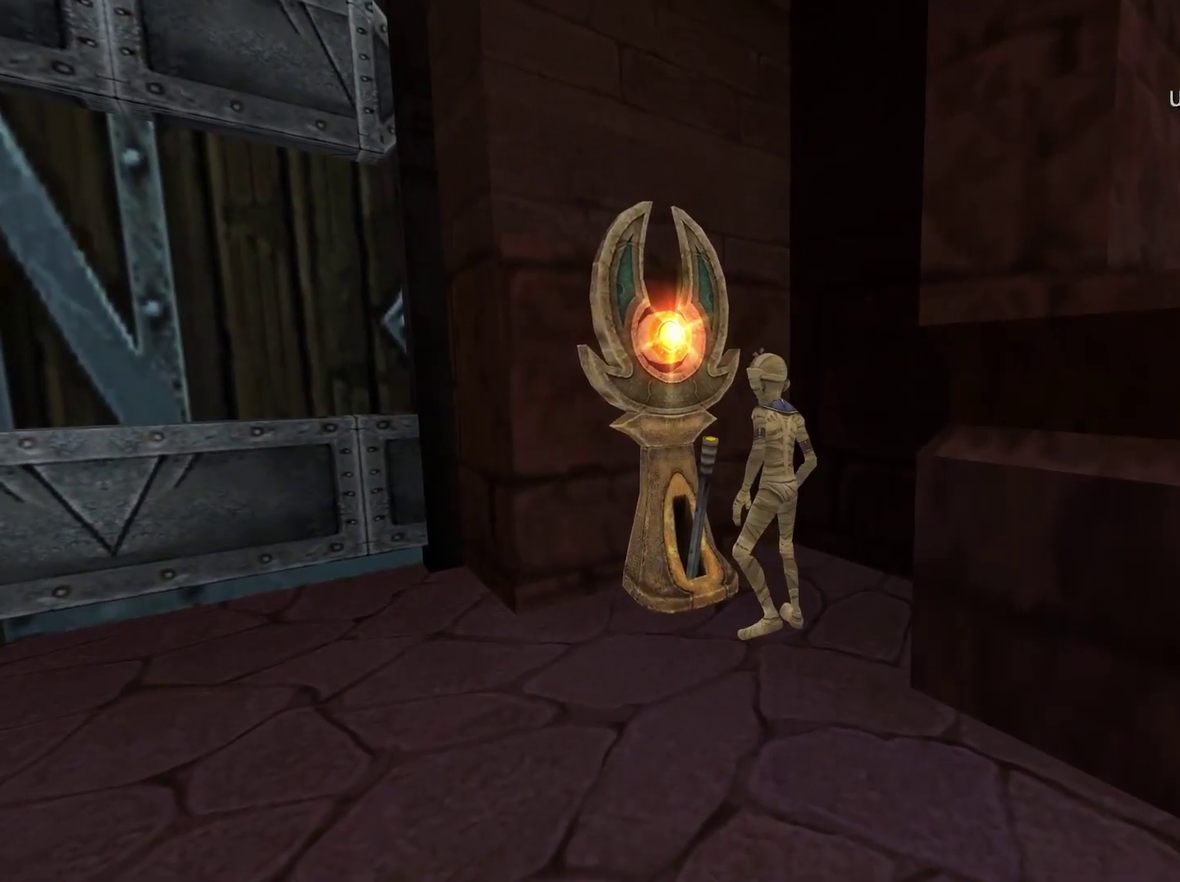
{"buttons": [], "left_stick": "center", "right_stick": "center", "events": []}
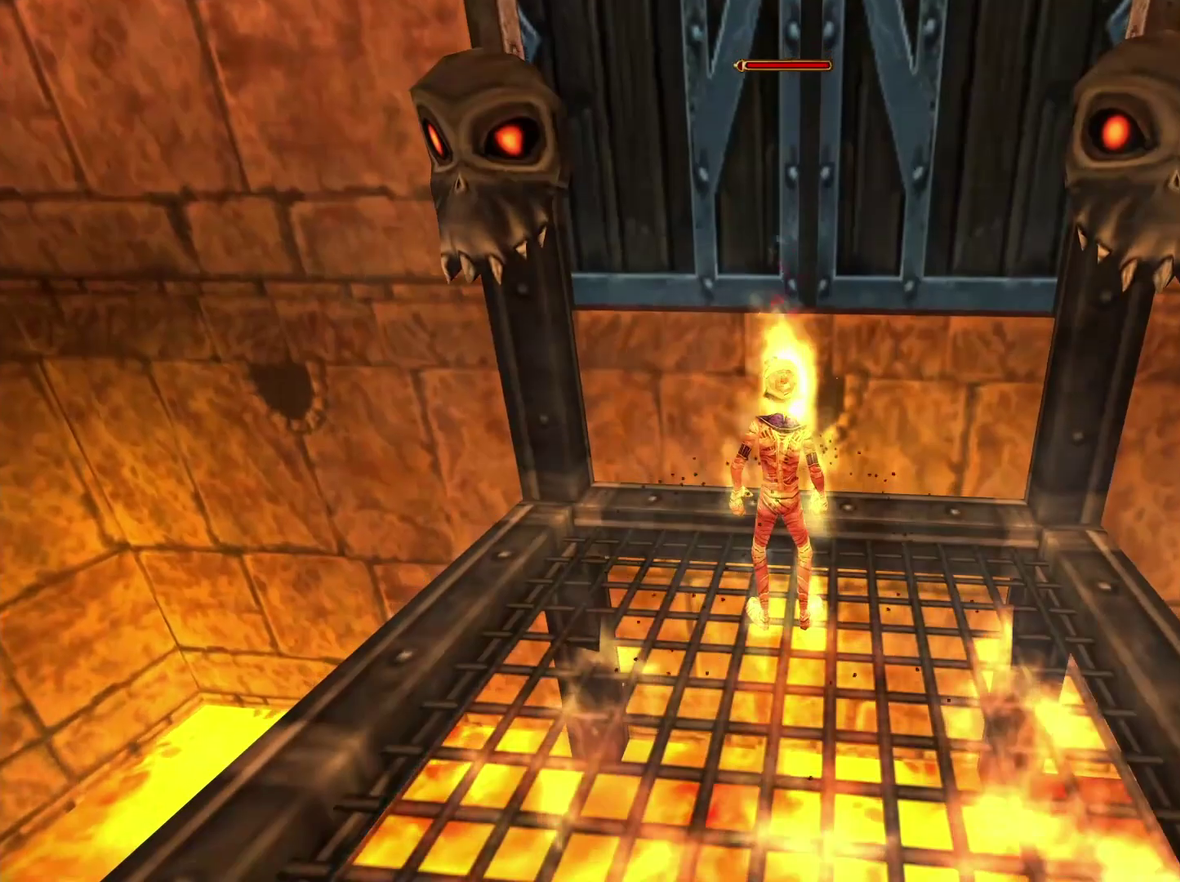
{"buttons": [], "left_stick": "center", "right_stick": "center", "events": [[133, "right_stick", "up"], [400, "right_stick", "center"]]}
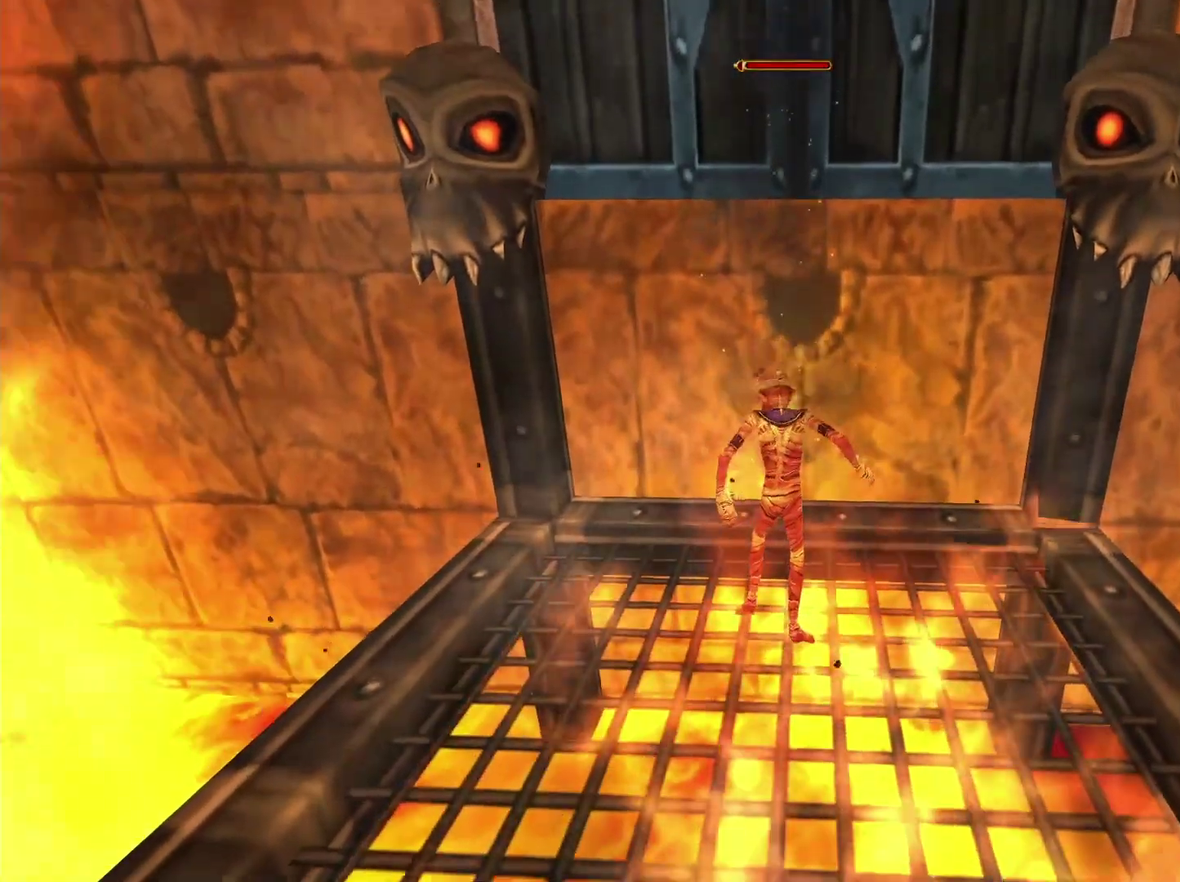
{"buttons": [], "left_stick": "center", "right_stick": "center", "events": []}
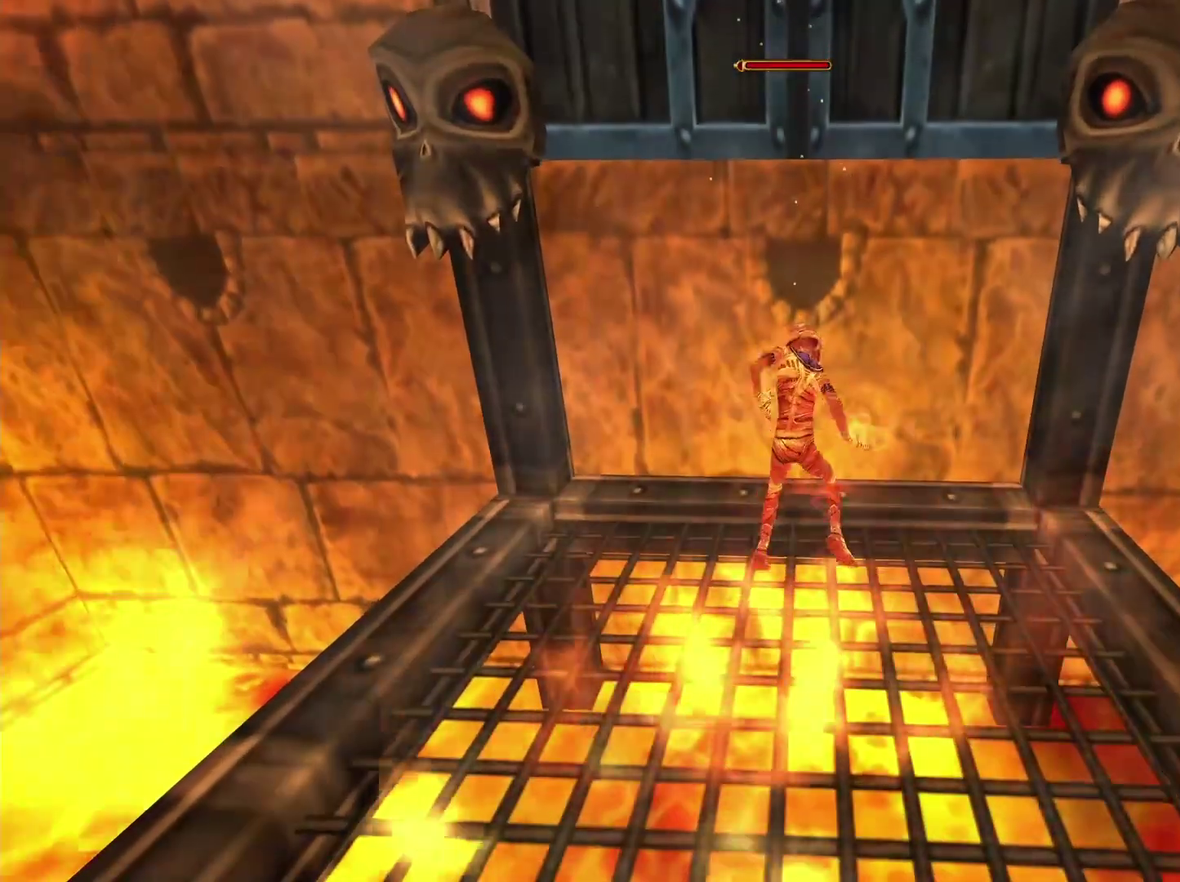
{"buttons": [], "left_stick": "center", "right_stick": "center", "events": []}
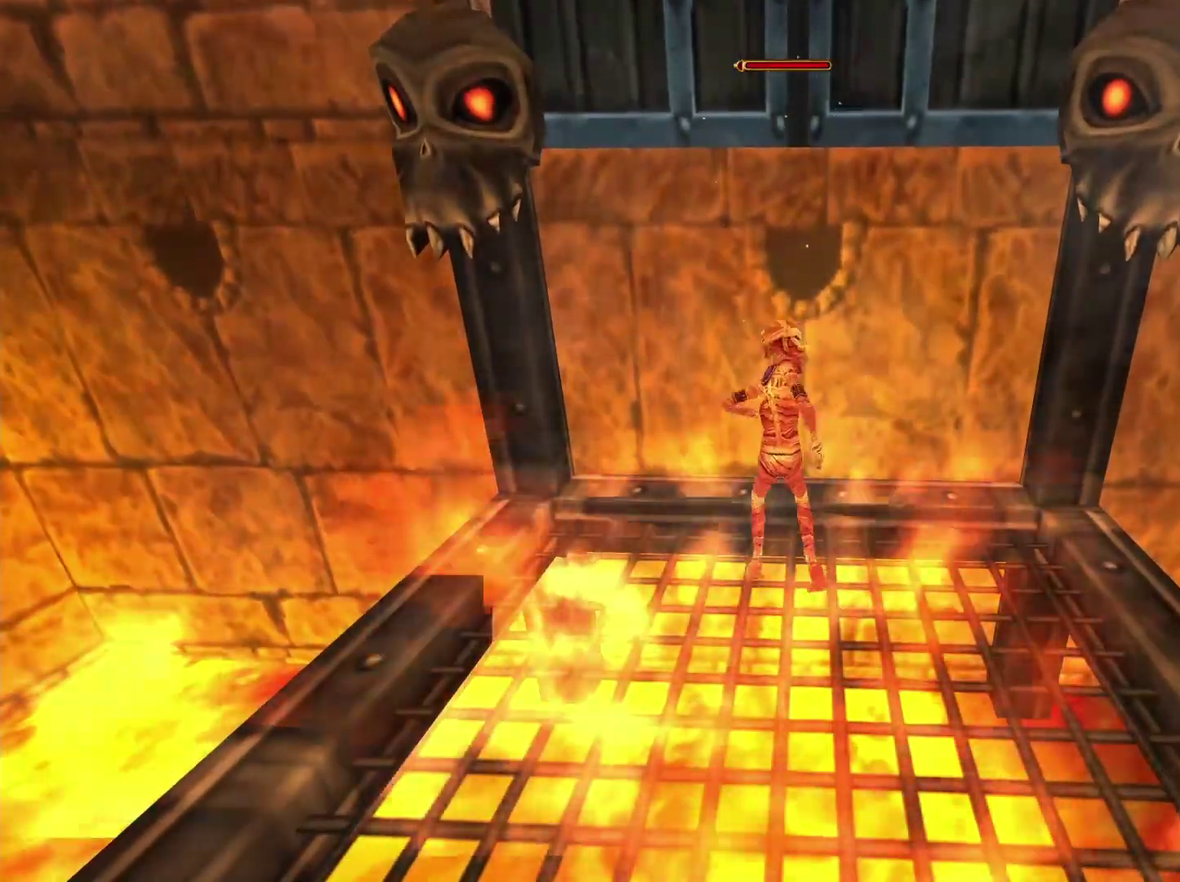
{"buttons": [], "left_stick": "center", "right_stick": "center", "events": []}
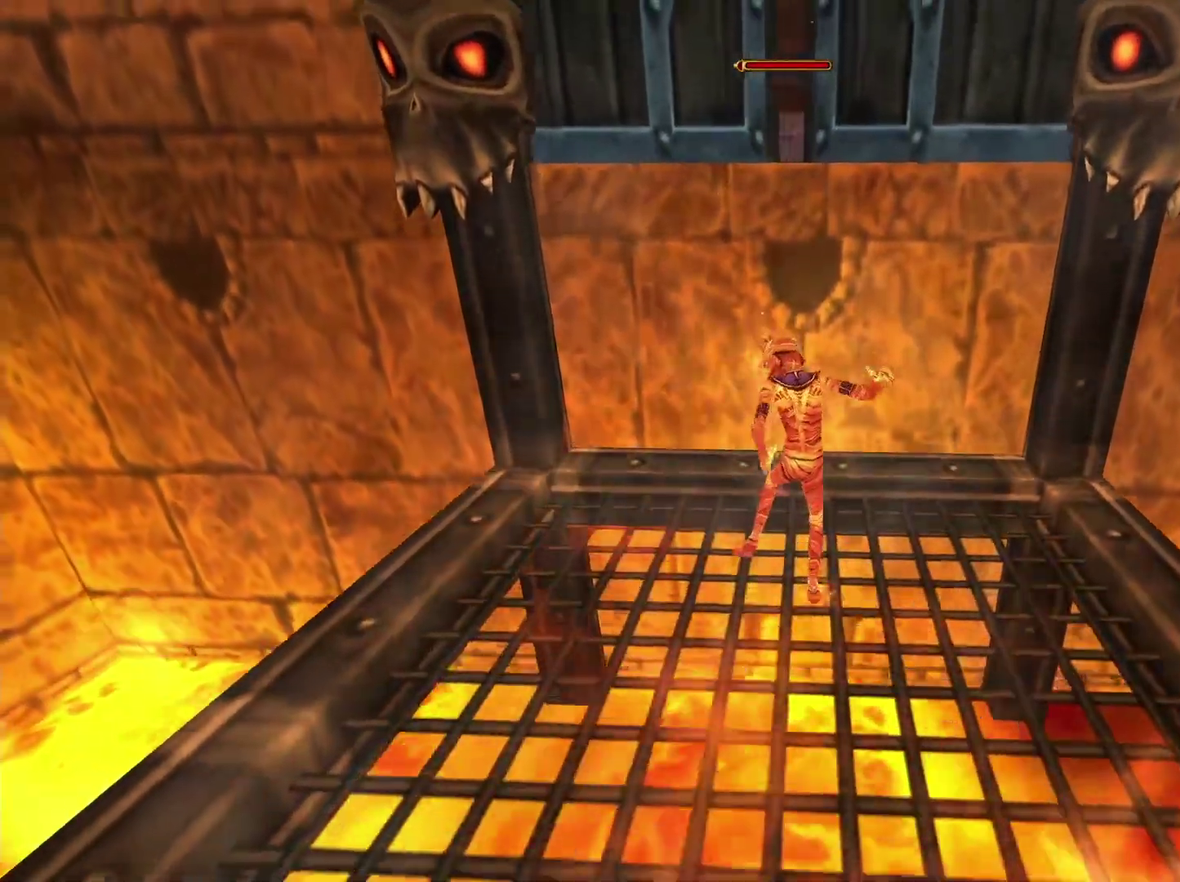
{"buttons": [], "left_stick": "up", "right_stick": "center", "events": [[183, "left_stick", "up"]]}
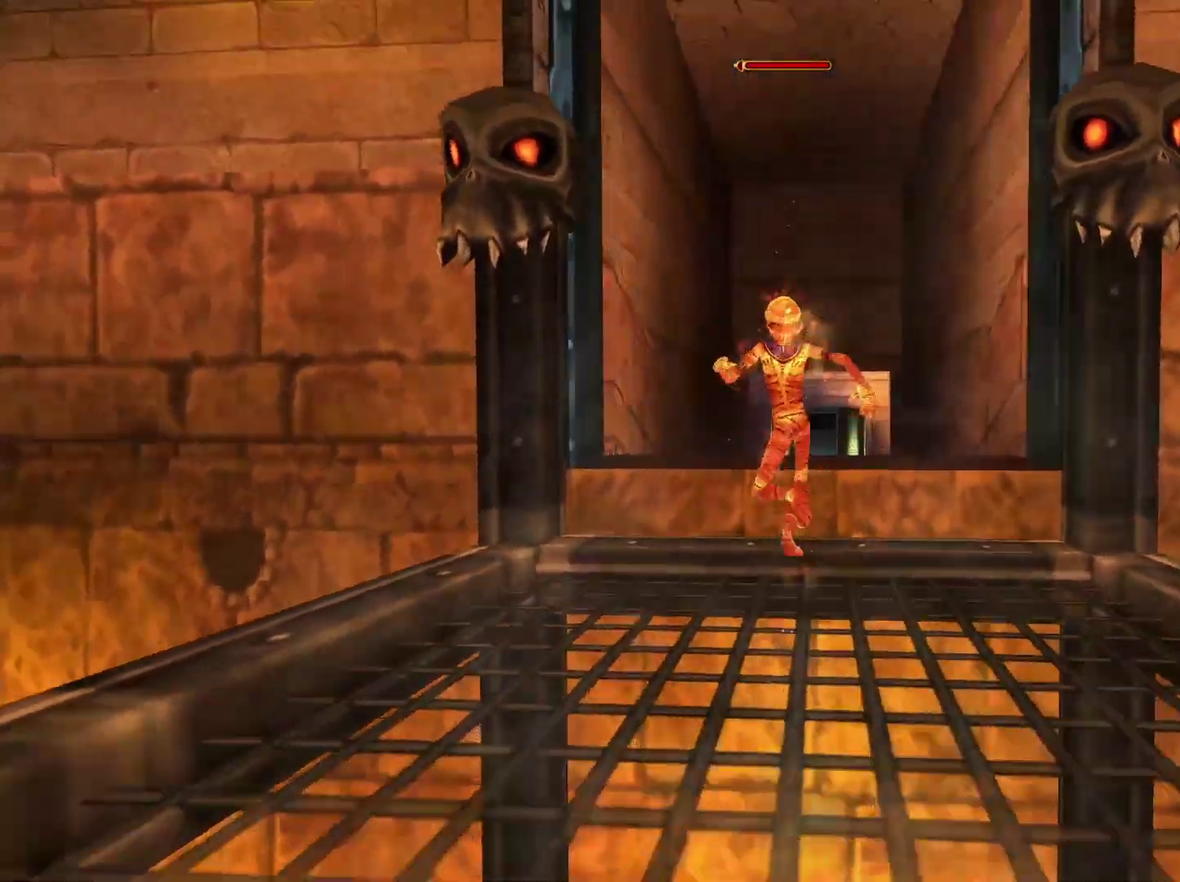
{"buttons": [], "left_stick": "up", "right_stick": "down", "events": [[367, "right_stick", "down"]]}
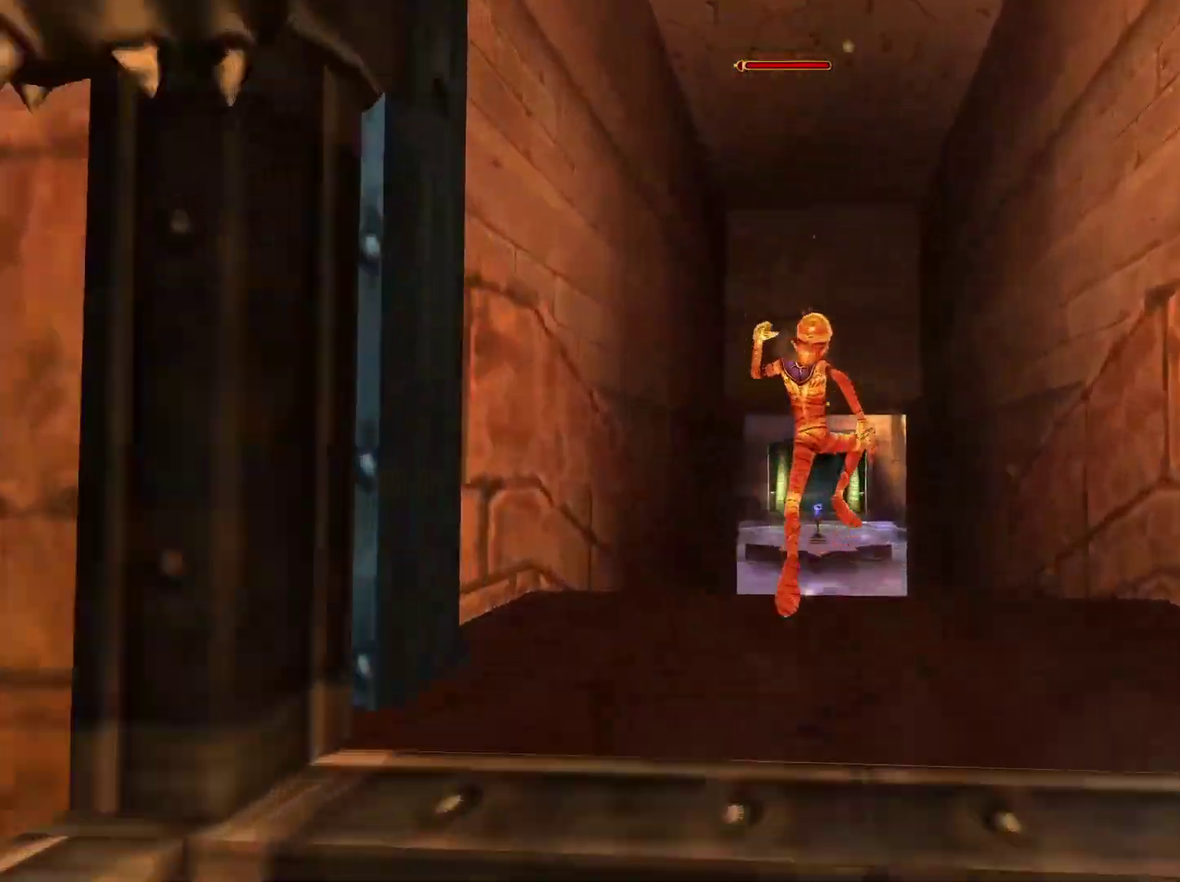
{"buttons": [], "left_stick": "up", "right_stick": "center", "events": [[150, "right_stick", "center"]]}
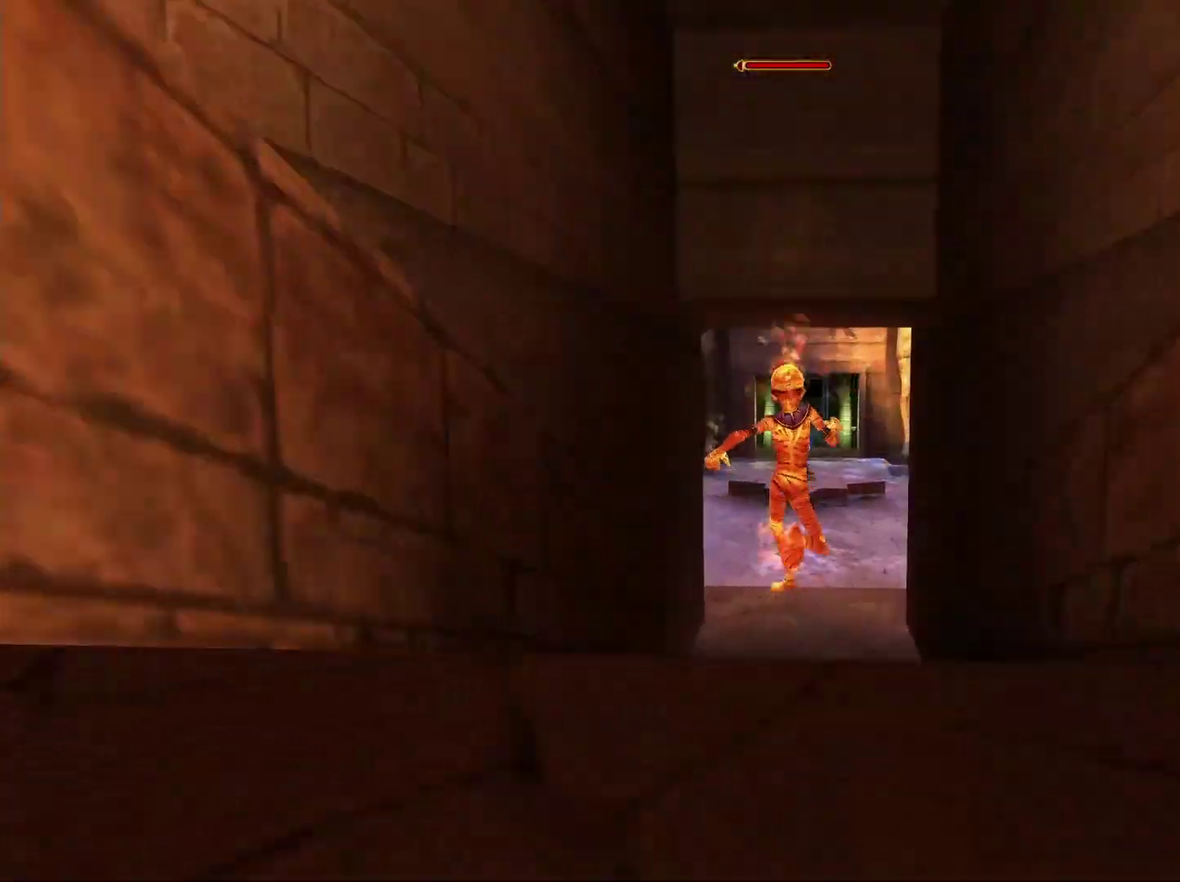
{"buttons": [], "left_stick": "up", "right_stick": "center", "events": []}
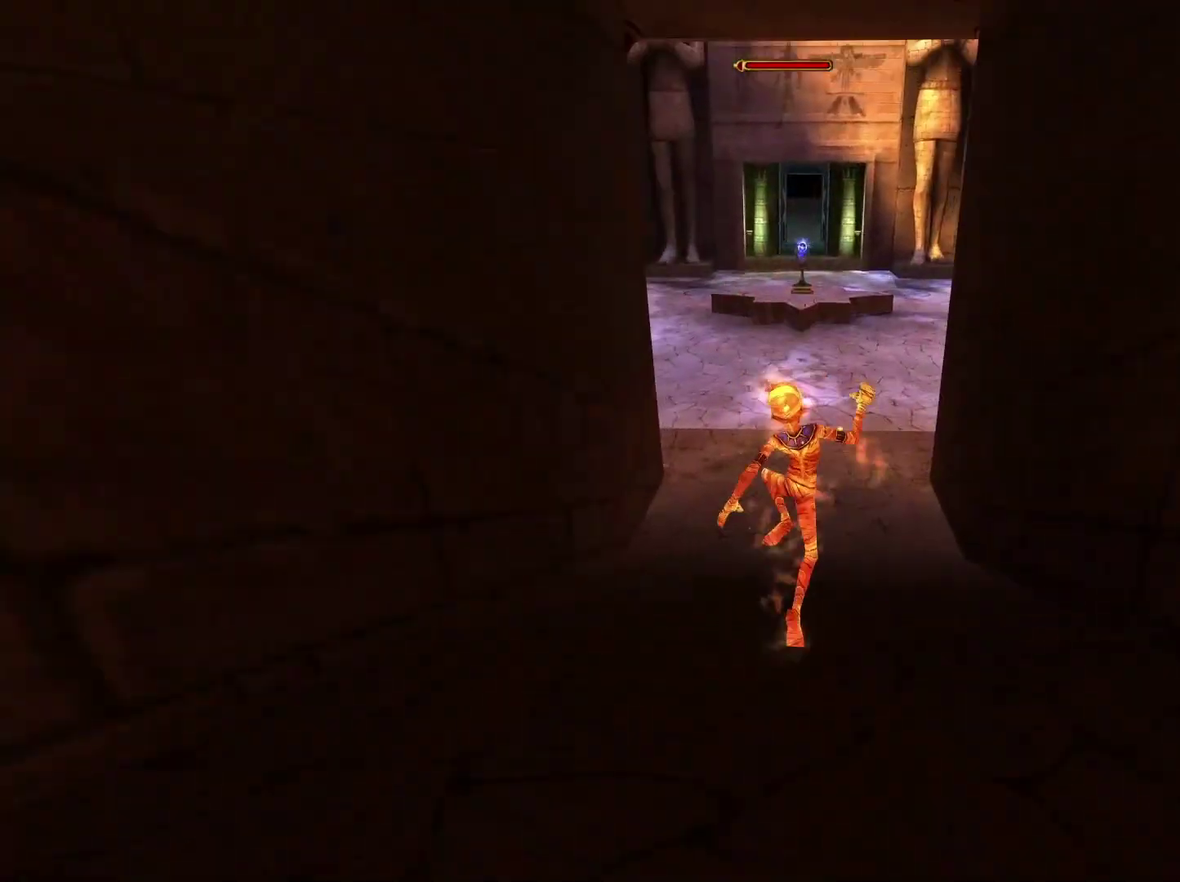
{"buttons": [], "left_stick": "up", "right_stick": "center", "events": []}
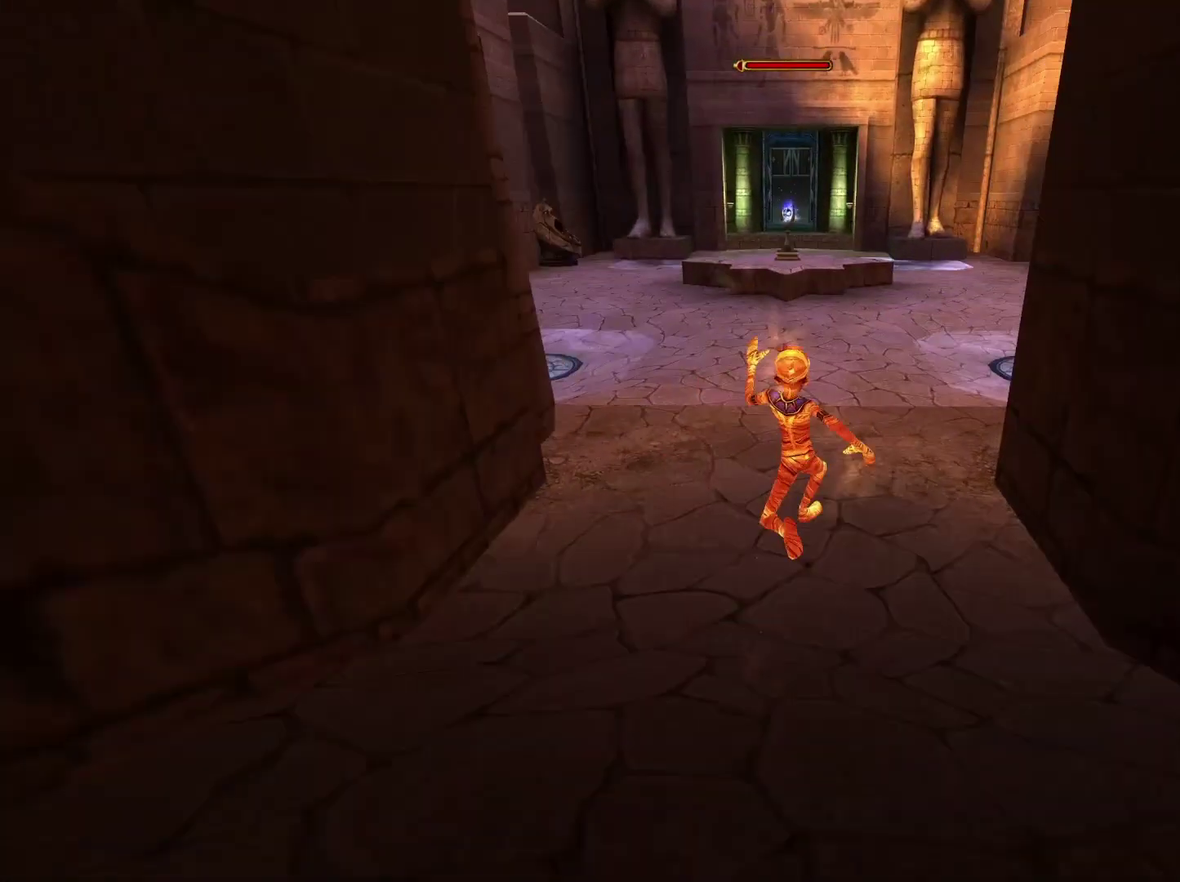
{"buttons": [], "left_stick": "up", "right_stick": "center", "events": []}